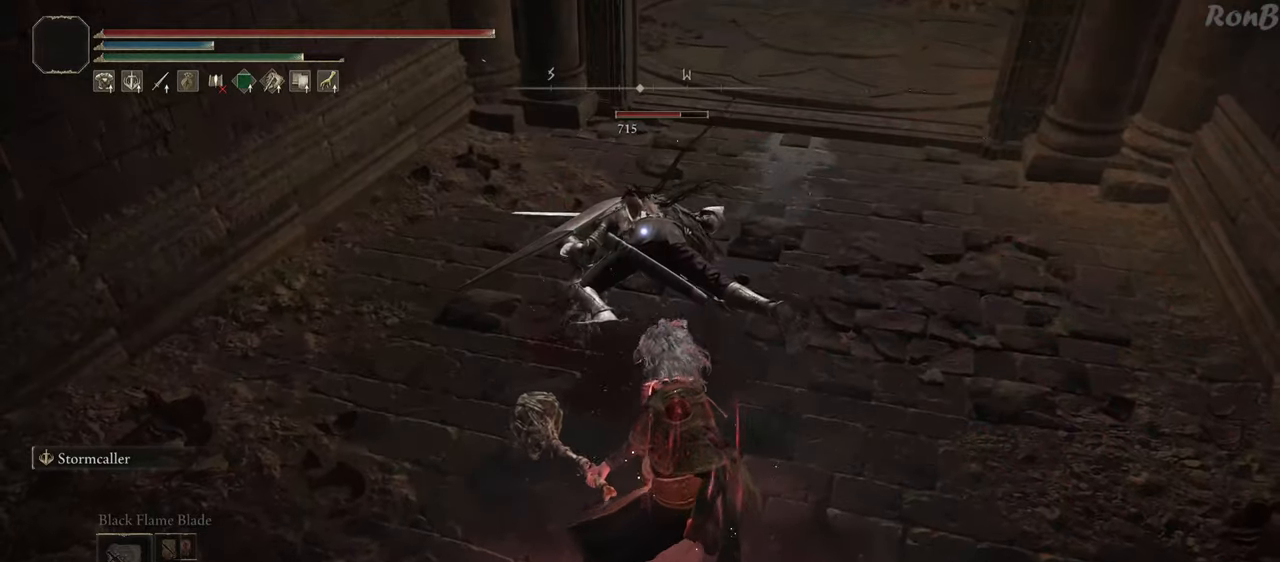
Gameplay with a controller (PlayStation layout); each line is a JSON object with the inputs held at the frame after it. "events" lists button and stick changes between this image and that frame as [ms after this image, input, new state], when the widget could be followed in between.
{"buttons": ["CIRCLE"], "left_stick": "up-right", "right_stick": "center", "events": [[433, "CIRCLE", "down"]]}
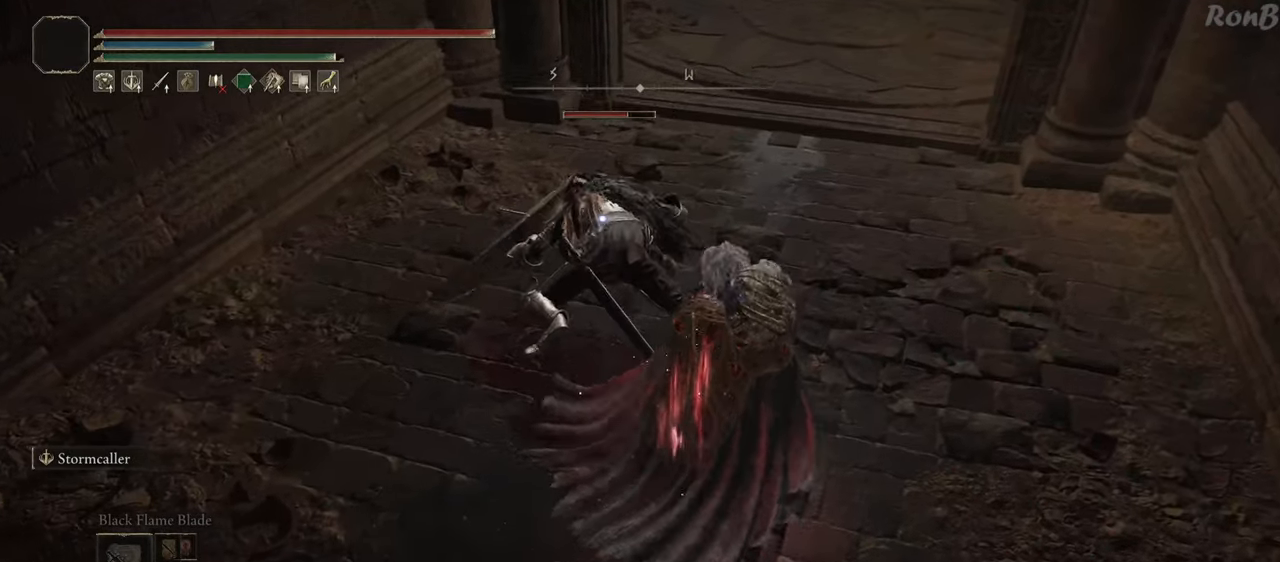
{"buttons": ["CIRCLE"], "left_stick": "up-right", "right_stick": "center", "events": []}
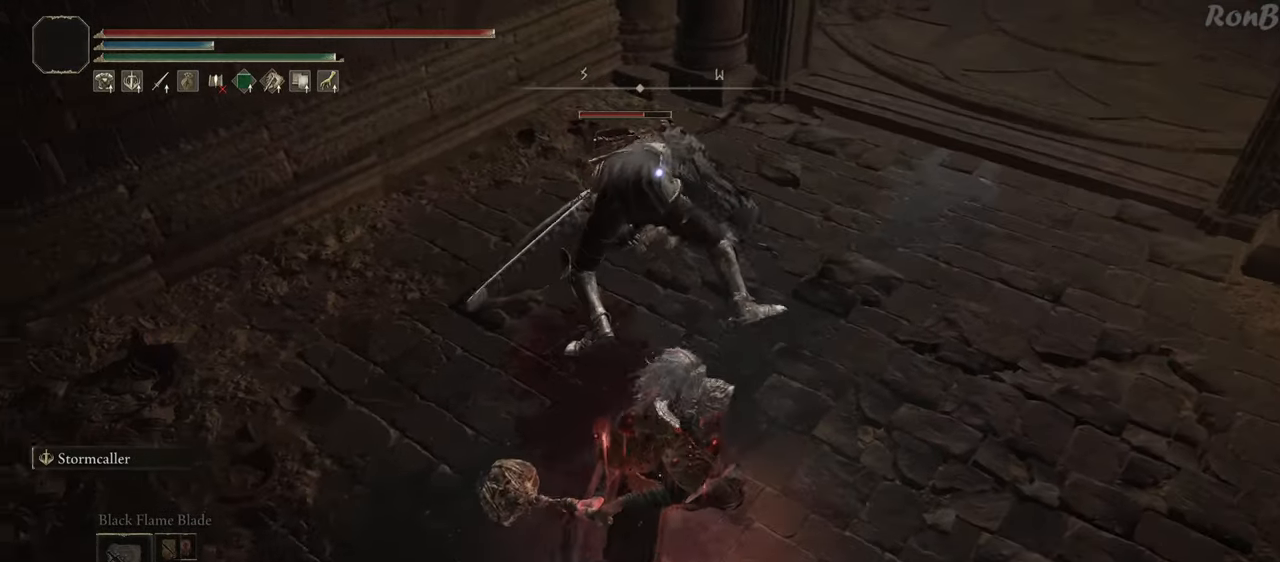
{"buttons": ["CIRCLE"], "left_stick": "up-right", "right_stick": "center", "events": []}
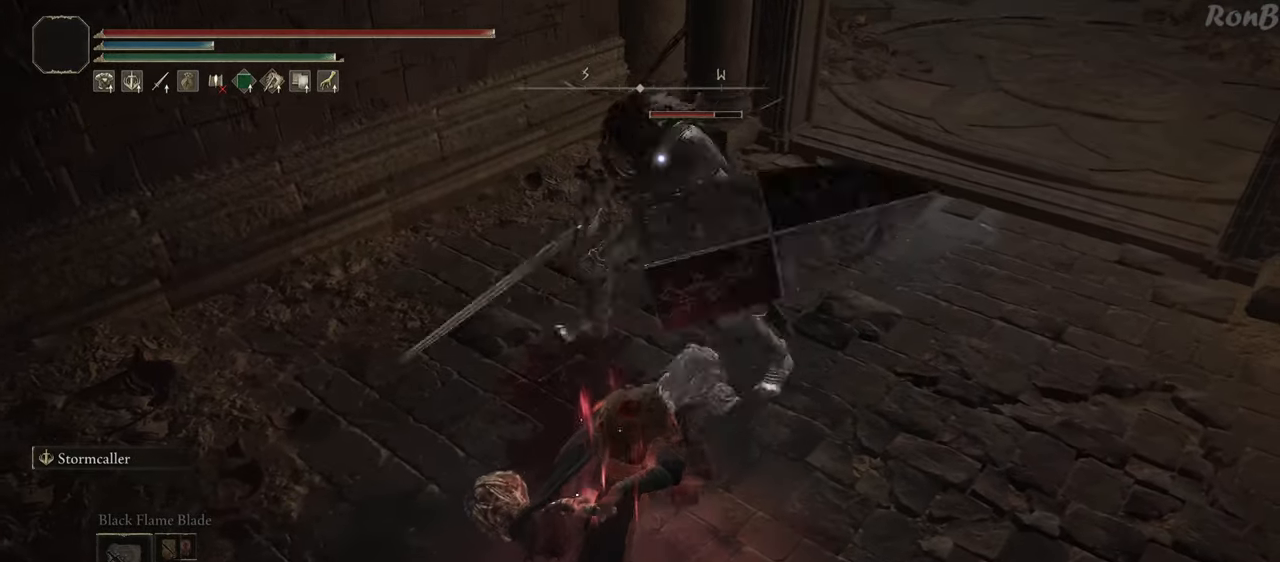
{"buttons": ["CIRCLE"], "left_stick": "up-right", "right_stick": "center", "events": []}
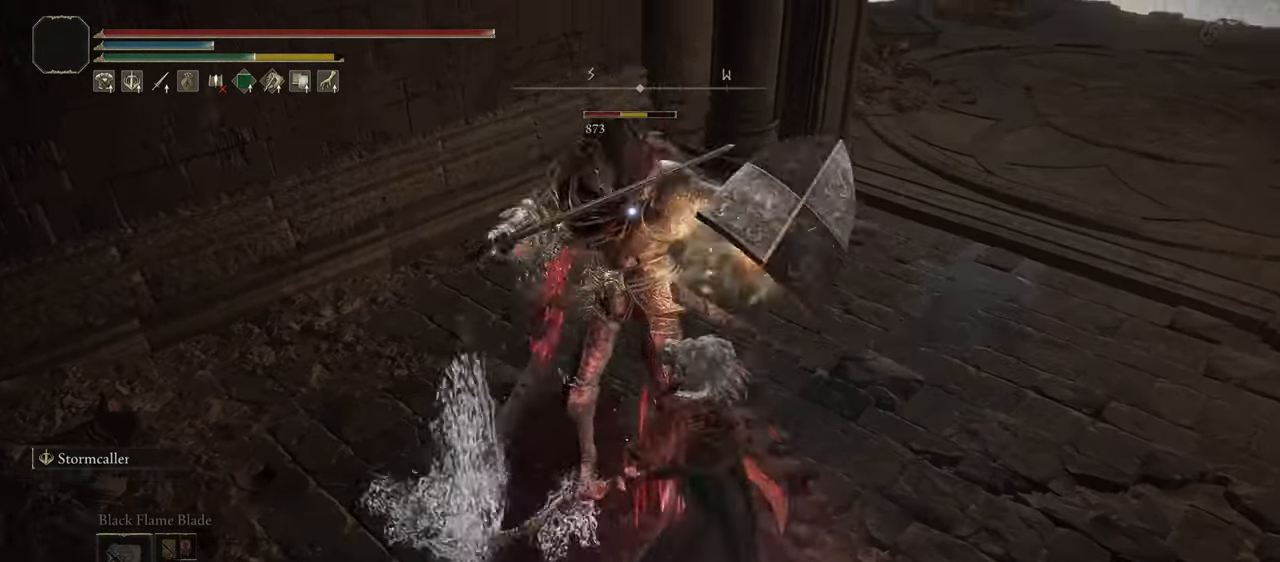
{"buttons": [], "left_stick": "up-right", "right_stick": "center", "events": [[167, "CIRCLE", "up"]]}
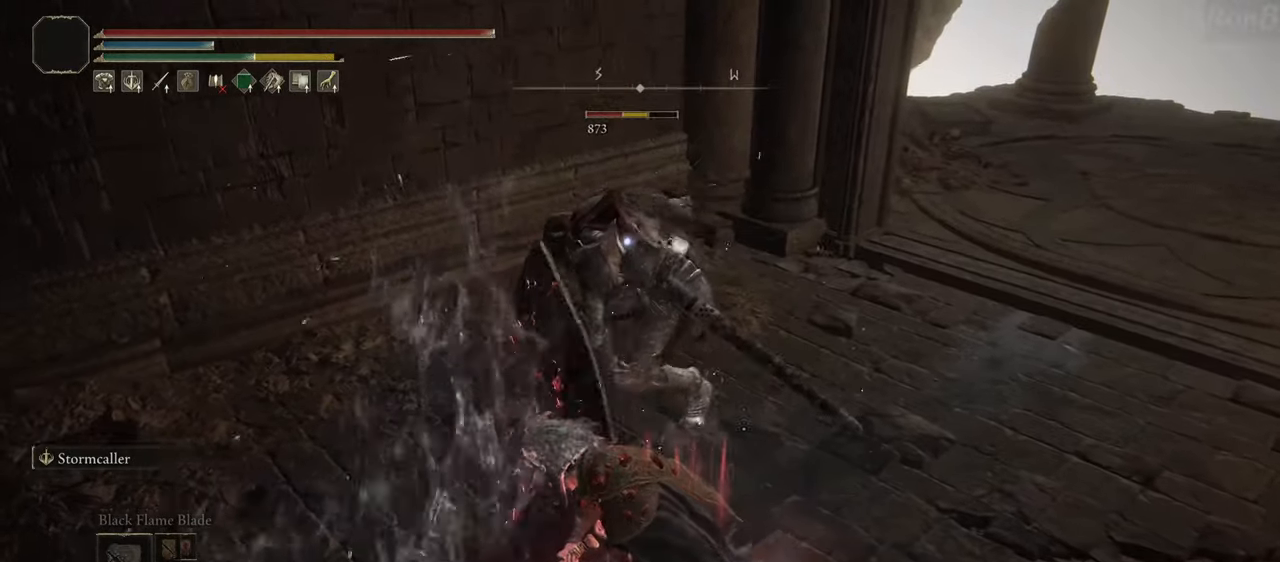
{"buttons": [], "left_stick": "up-right", "right_stick": "center", "events": [[67, "R2", "down"], [200, "R2", "up"]]}
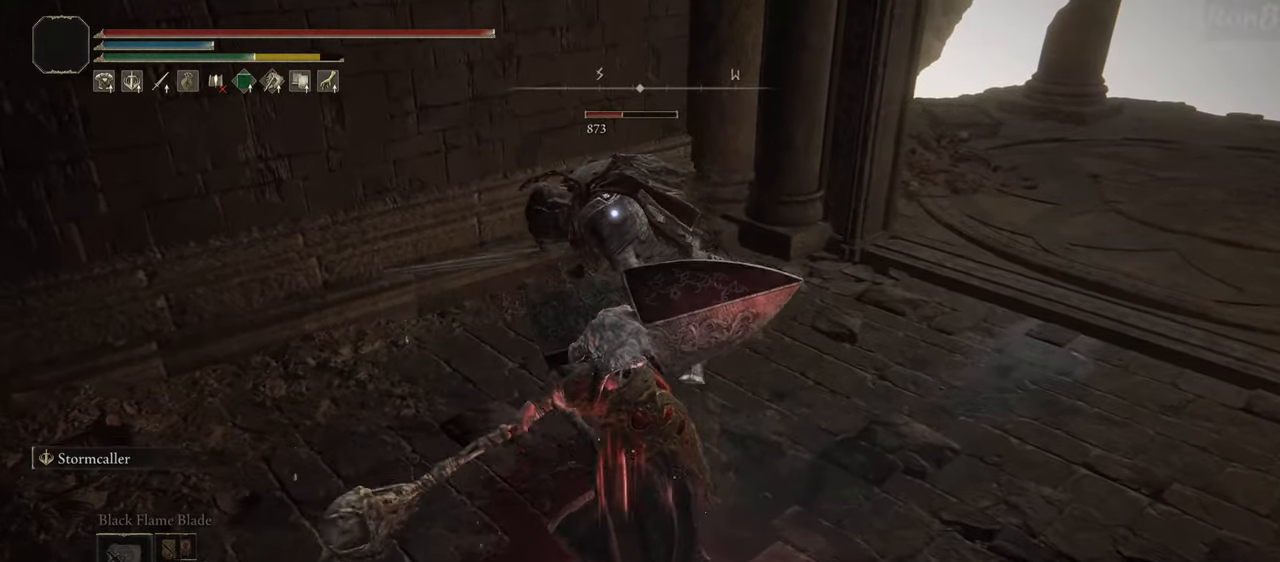
{"buttons": [], "left_stick": "up-right", "right_stick": "center", "events": []}
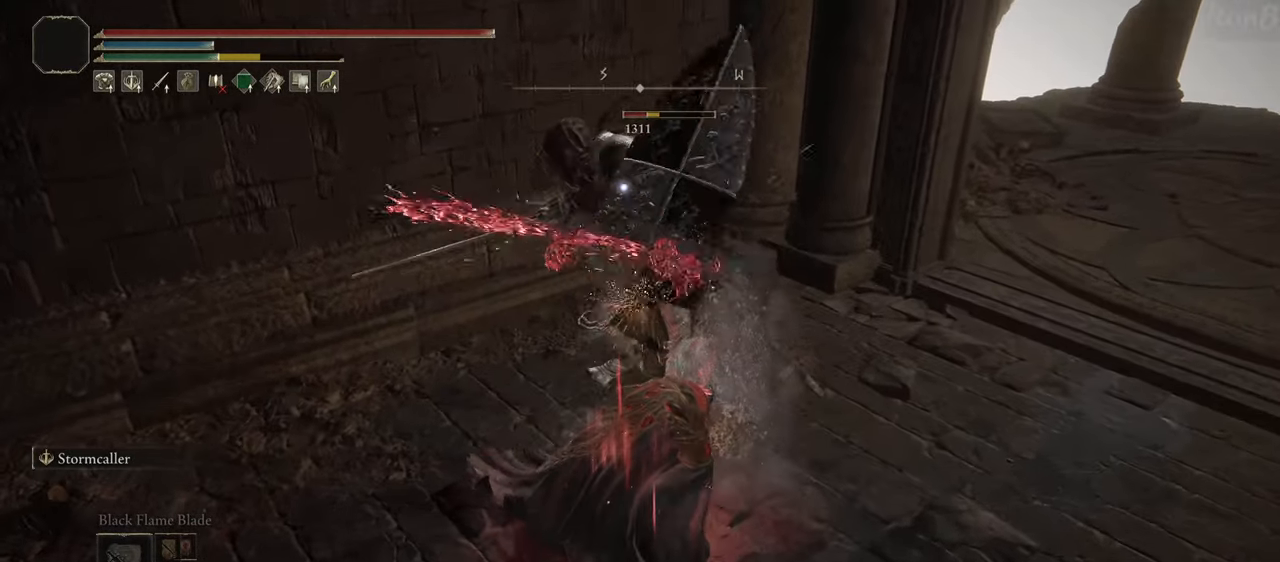
{"buttons": [], "left_stick": "up-right", "right_stick": "center", "events": [[83, "R2", "down"], [233, "R2", "up"]]}
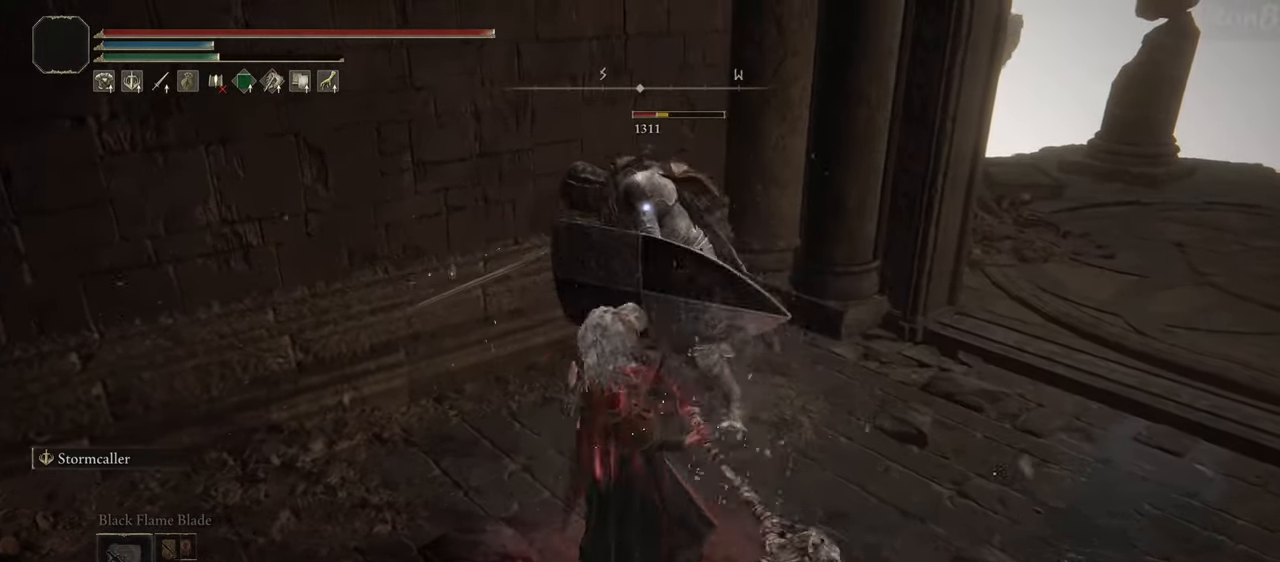
{"buttons": [], "left_stick": "up-right", "right_stick": "center", "events": []}
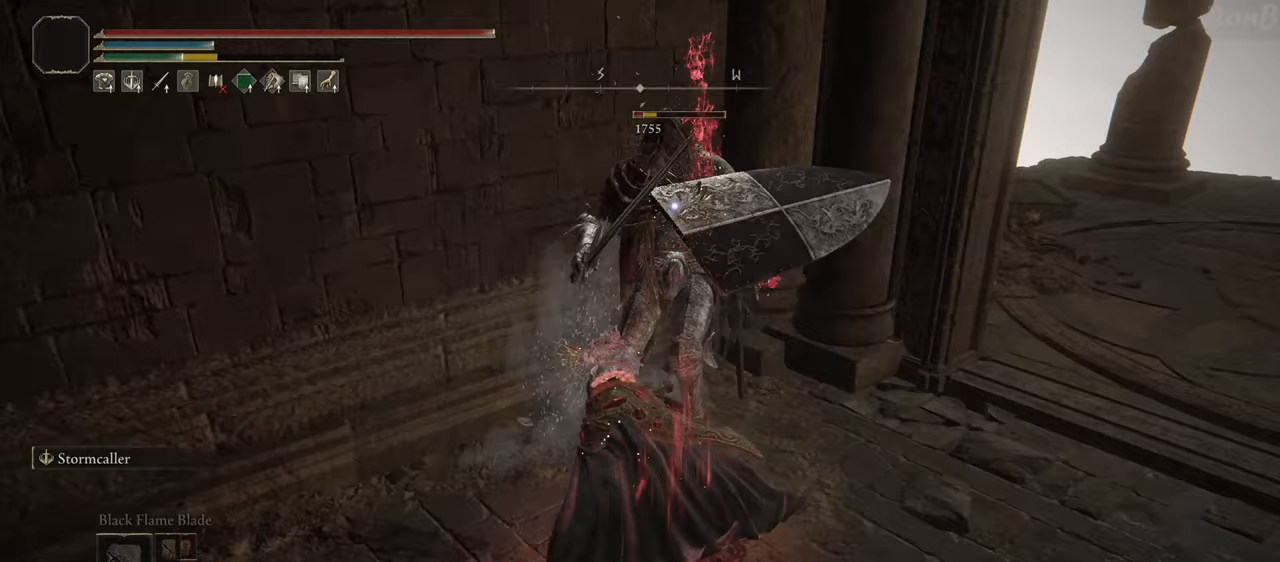
{"buttons": [], "left_stick": "up-right", "right_stick": "center", "events": []}
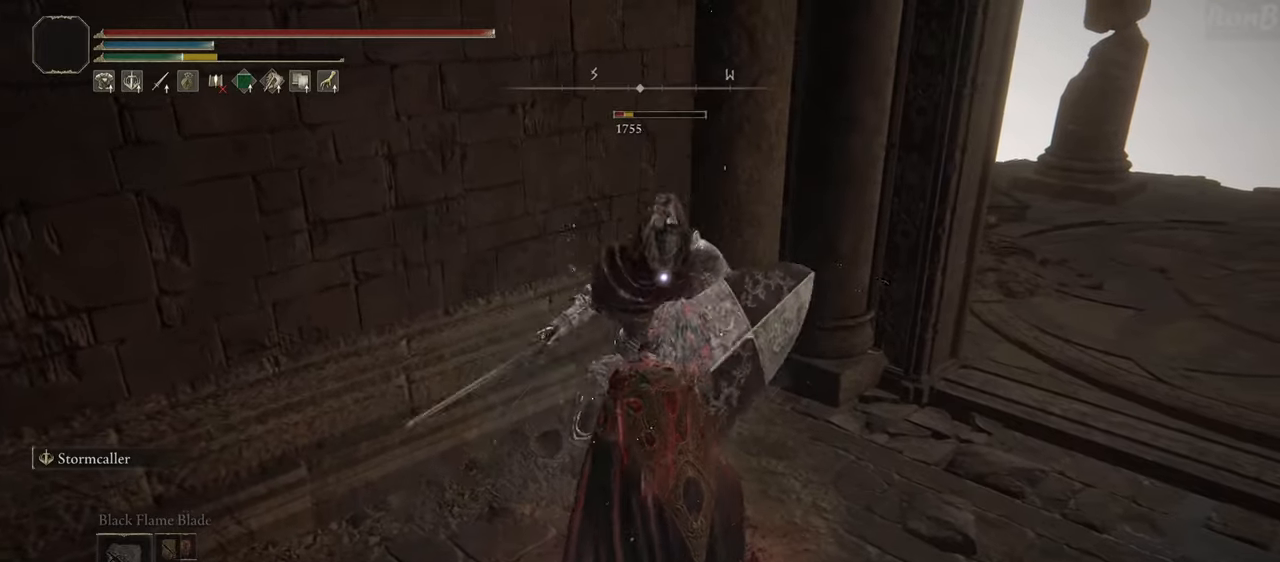
{"buttons": ["L2"], "left_stick": "center", "right_stick": "center", "events": [[217, "left_stick", "center"], [450, "L2", "down"]]}
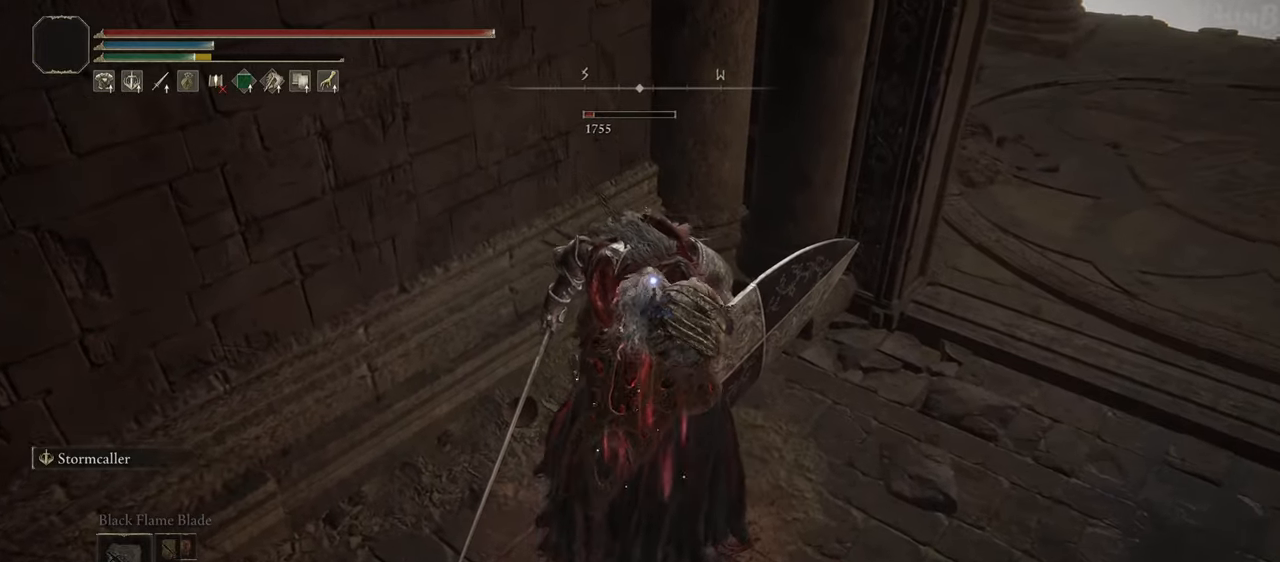
{"buttons": [], "left_stick": "center", "right_stick": "center", "events": [[117, "L2", "up"], [183, "R2", "down"], [300, "R2", "up"]]}
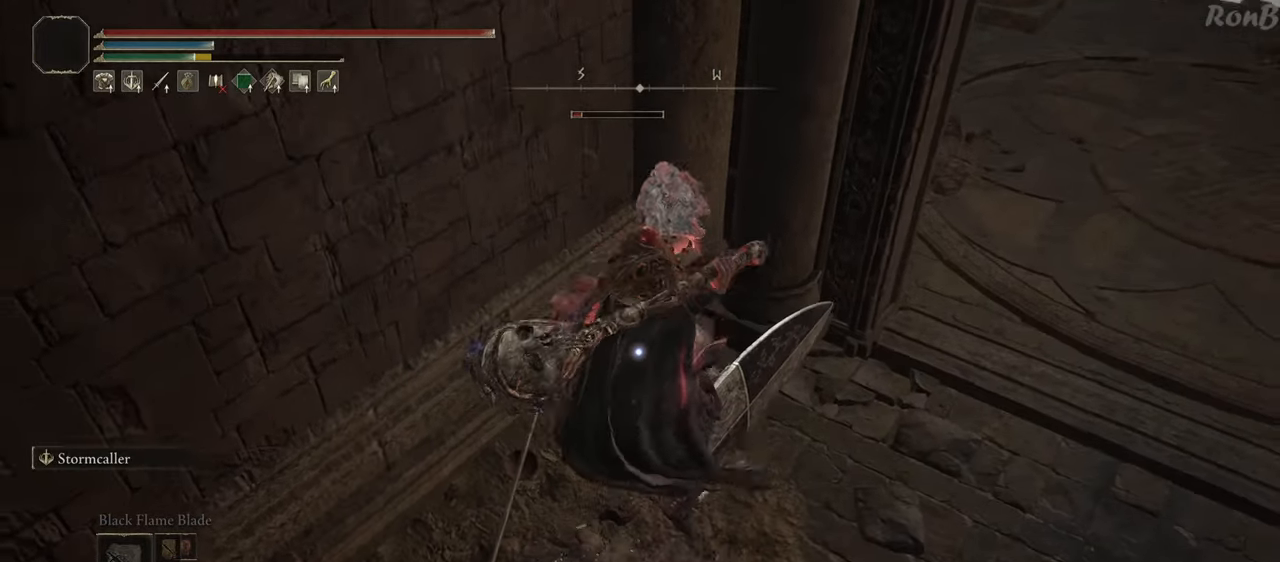
{"buttons": [], "left_stick": "down", "right_stick": "center", "events": [[467, "left_stick", "down"]]}
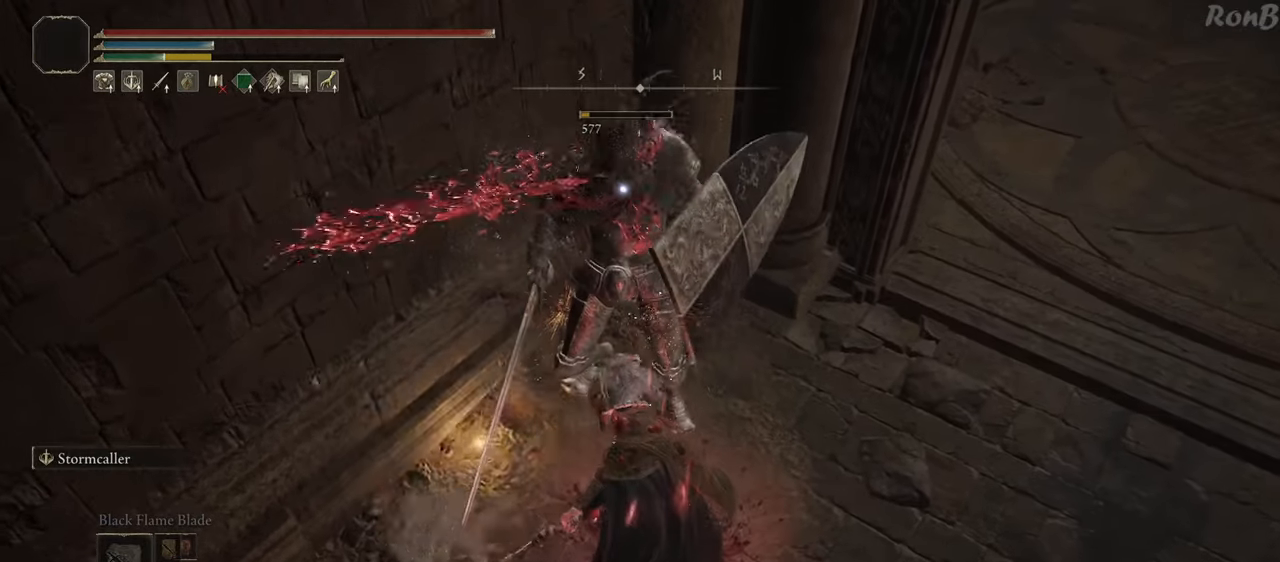
{"buttons": [], "left_stick": "down", "right_stick": "center", "events": []}
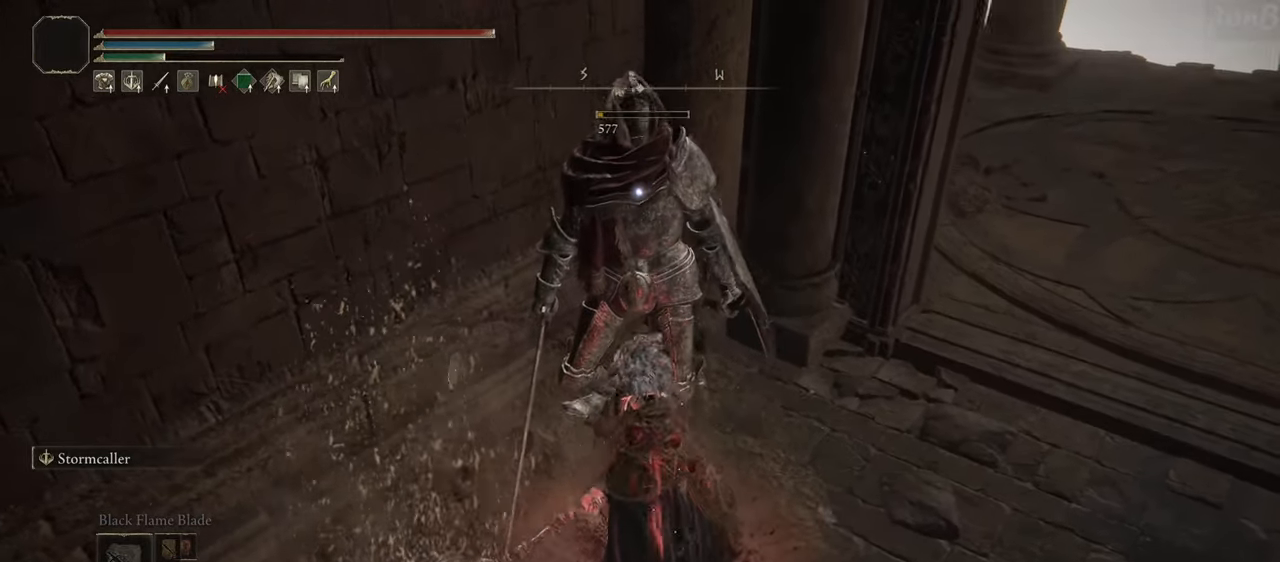
{"buttons": ["R1"], "left_stick": "down-left", "right_stick": "left", "events": [[383, "R1", "down"], [433, "right_stick", "left"], [500, "left_stick", "down-left"]]}
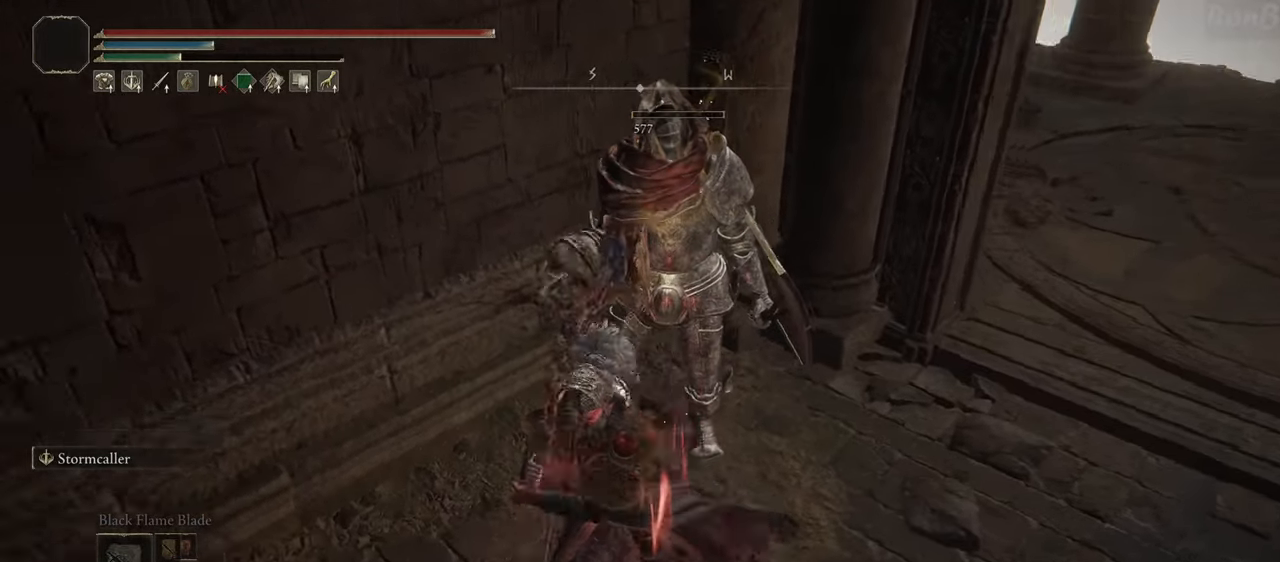
{"buttons": ["R1"], "left_stick": "up", "right_stick": "center", "events": [[250, "left_stick", "up-left"], [333, "right_stick", "up-left"], [417, "left_stick", "up"], [500, "right_stick", "center"]]}
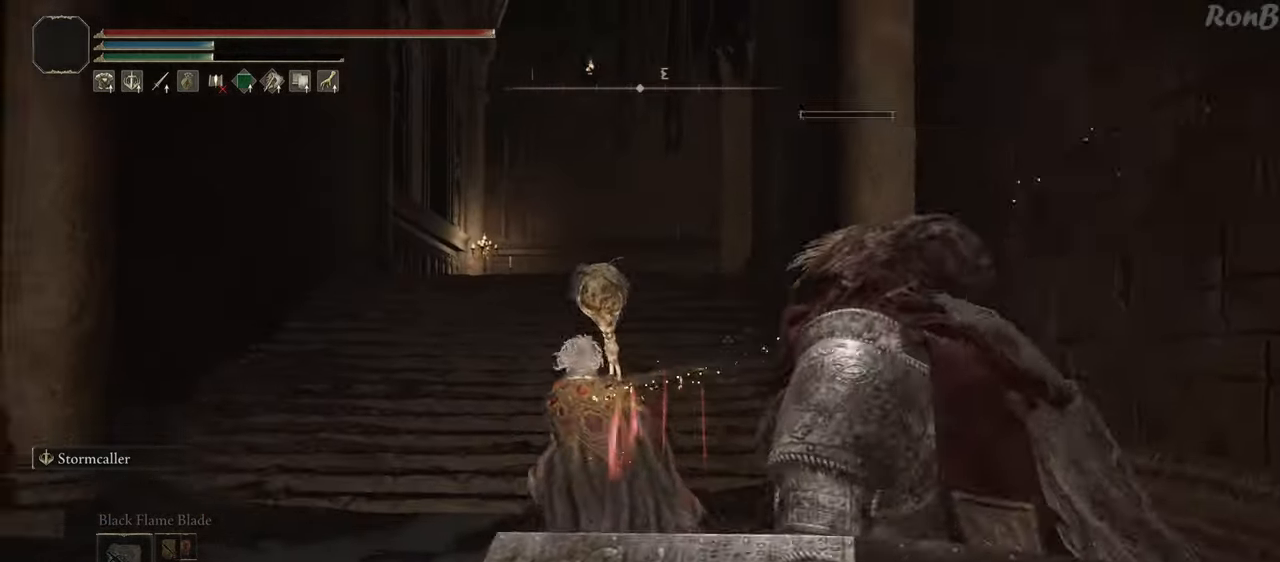
{"buttons": ["R1"], "left_stick": "up", "right_stick": "up-right", "events": [[383, "right_stick", "up-right"]]}
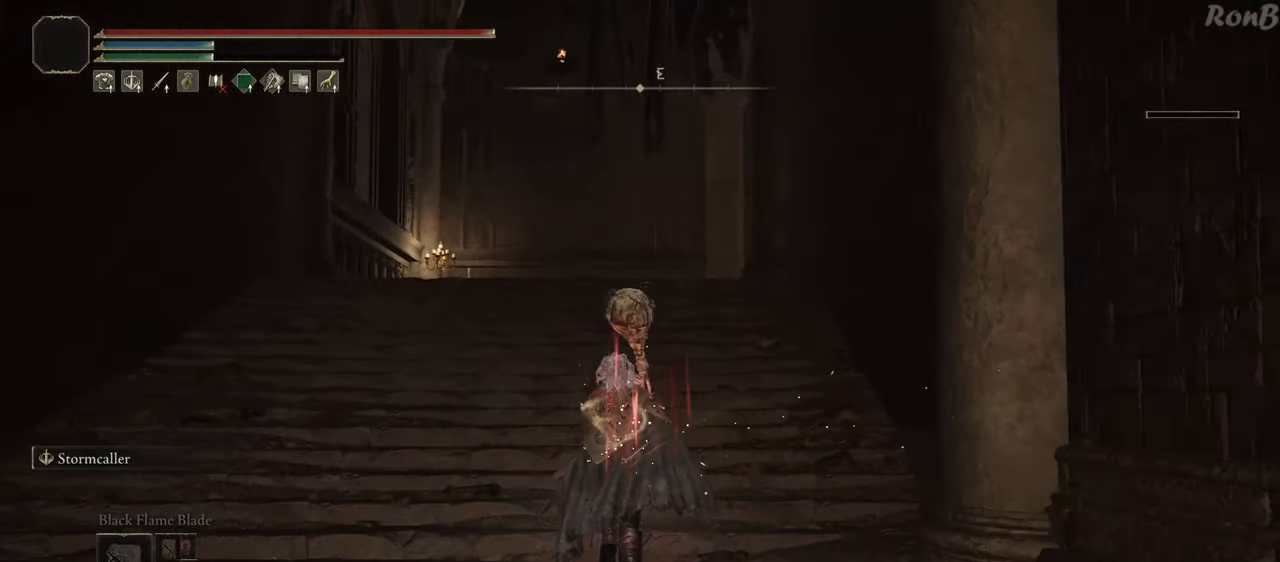
{"buttons": ["R1"], "left_stick": "up", "right_stick": "center", "events": [[33, "right_stick", "center"]]}
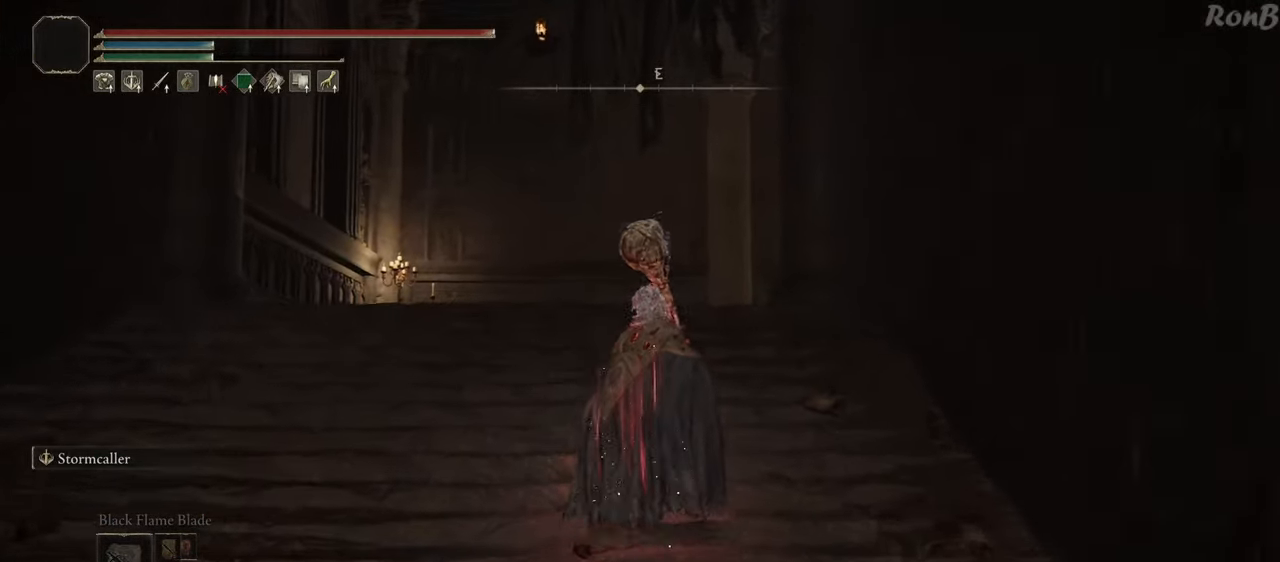
{"buttons": ["R1"], "left_stick": "up-left", "right_stick": "down-right", "events": [[50, "right_stick", "right"], [100, "right_stick", "down-right"], [350, "left_stick", "up-left"]]}
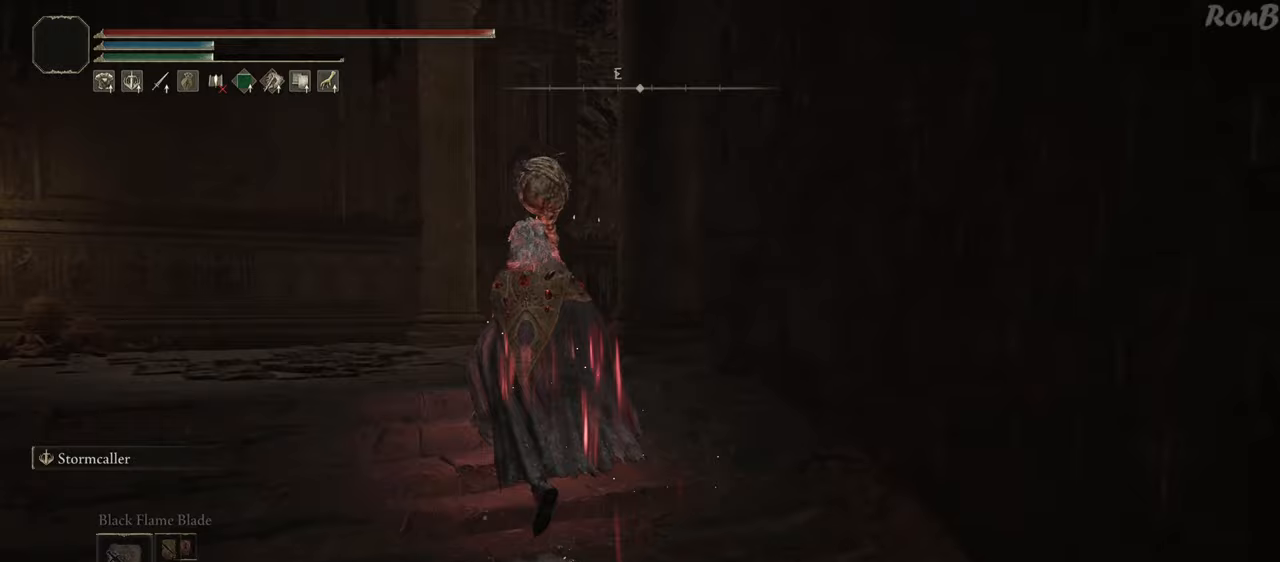
{"buttons": ["R1"], "left_stick": "up-left", "right_stick": "right", "events": [[133, "right_stick", "right"]]}
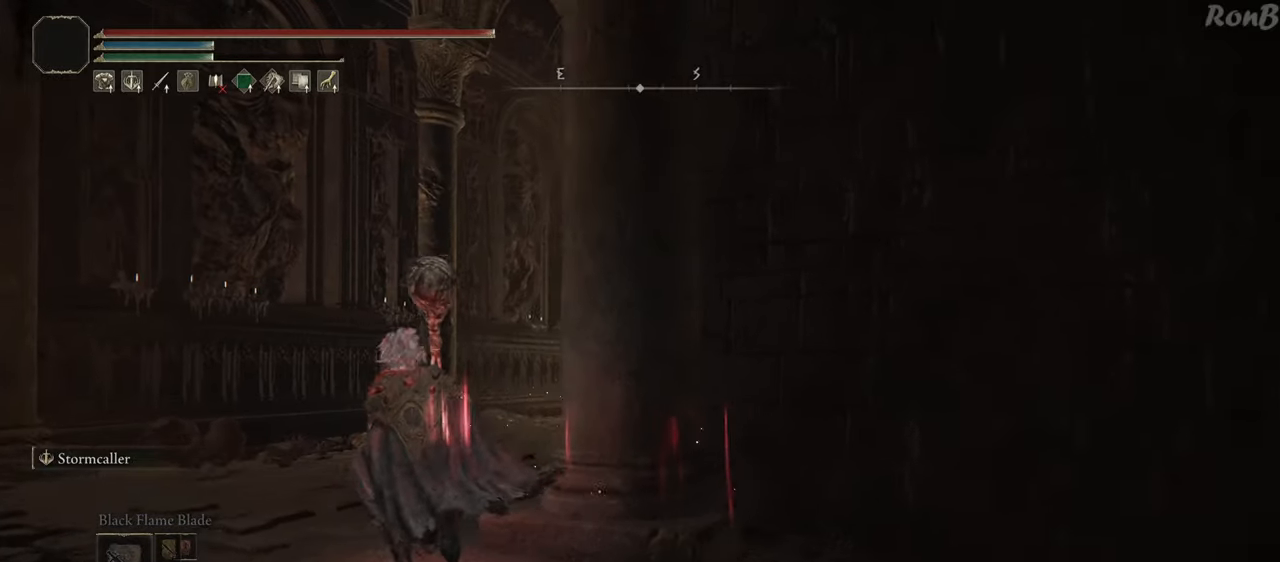
{"buttons": ["R1"], "left_stick": "up", "right_stick": "center", "events": [[67, "left_stick", "up"], [367, "right_stick", "center"]]}
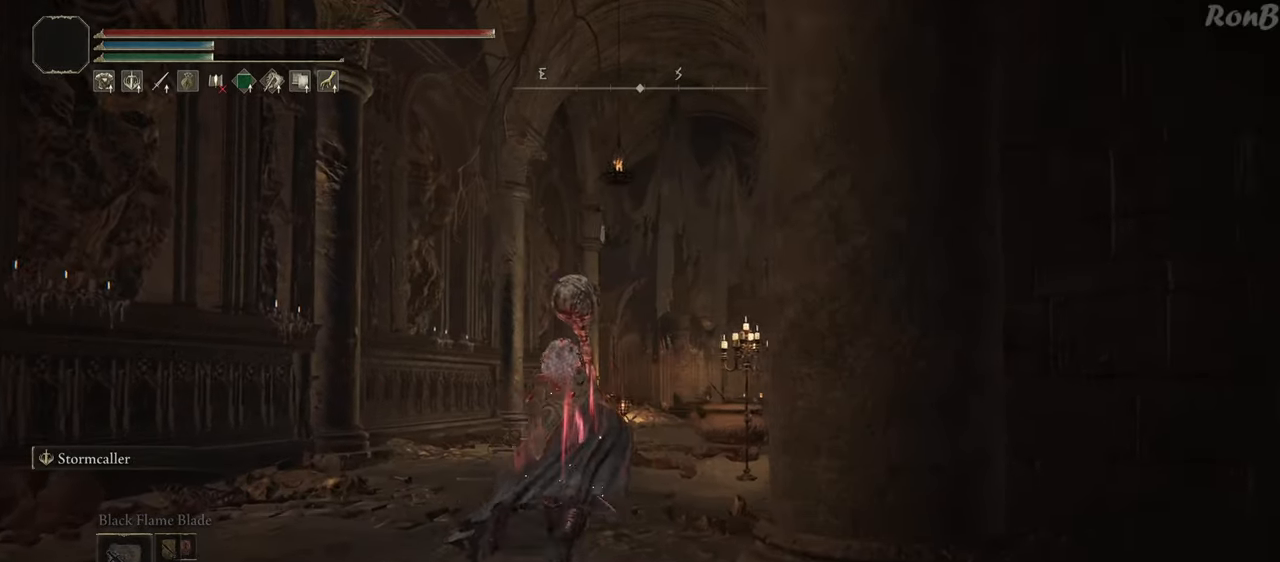
{"buttons": ["R1"], "left_stick": "up", "right_stick": "center", "events": [[283, "right_stick", "down-right"], [417, "right_stick", "center"]]}
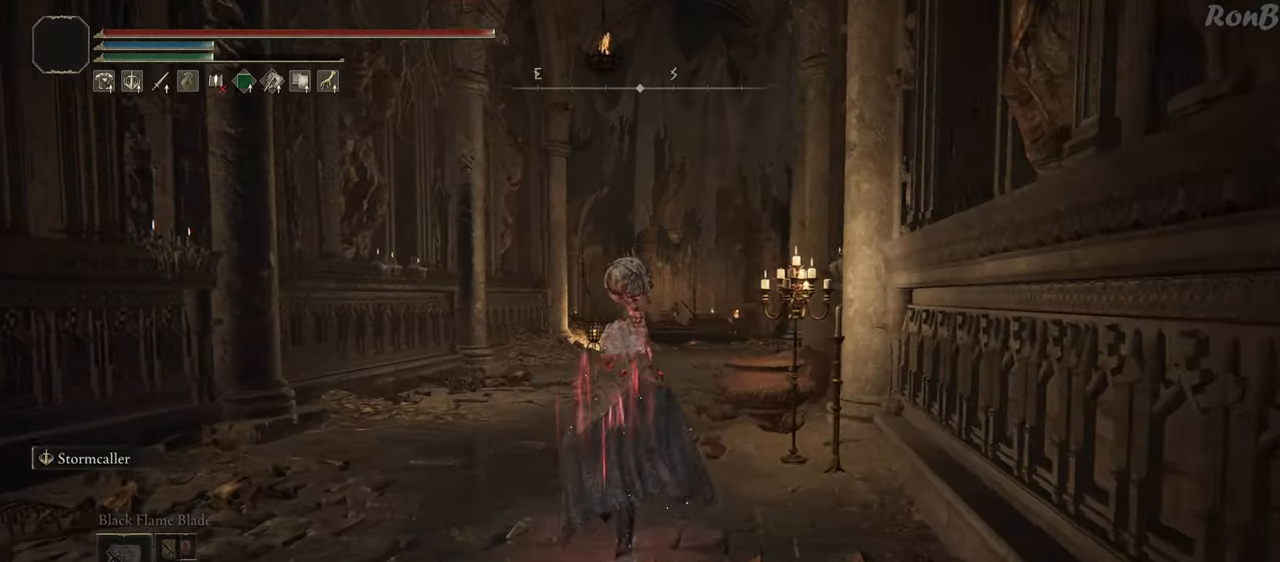
{"buttons": ["R1", "START"], "left_stick": "up", "right_stick": "center", "events": [[400, "START", "down"]]}
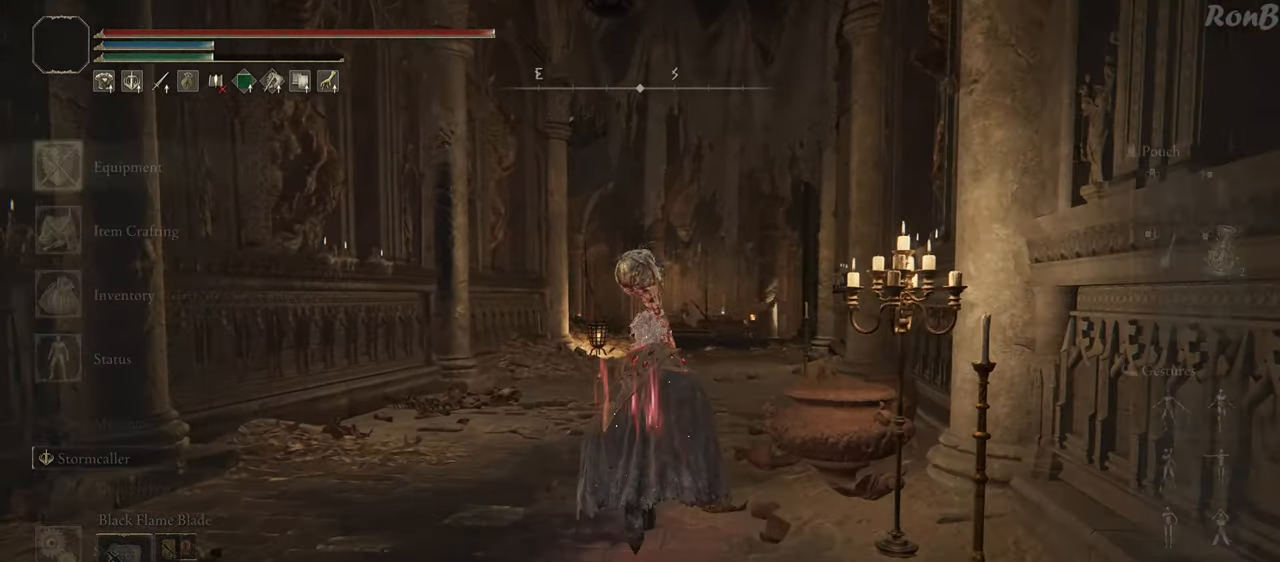
{"buttons": ["R1"], "left_stick": "up", "right_stick": "center", "events": [[17, "START", "up"], [200, "CROSS", "down"], [283, "CROSS", "up"]]}
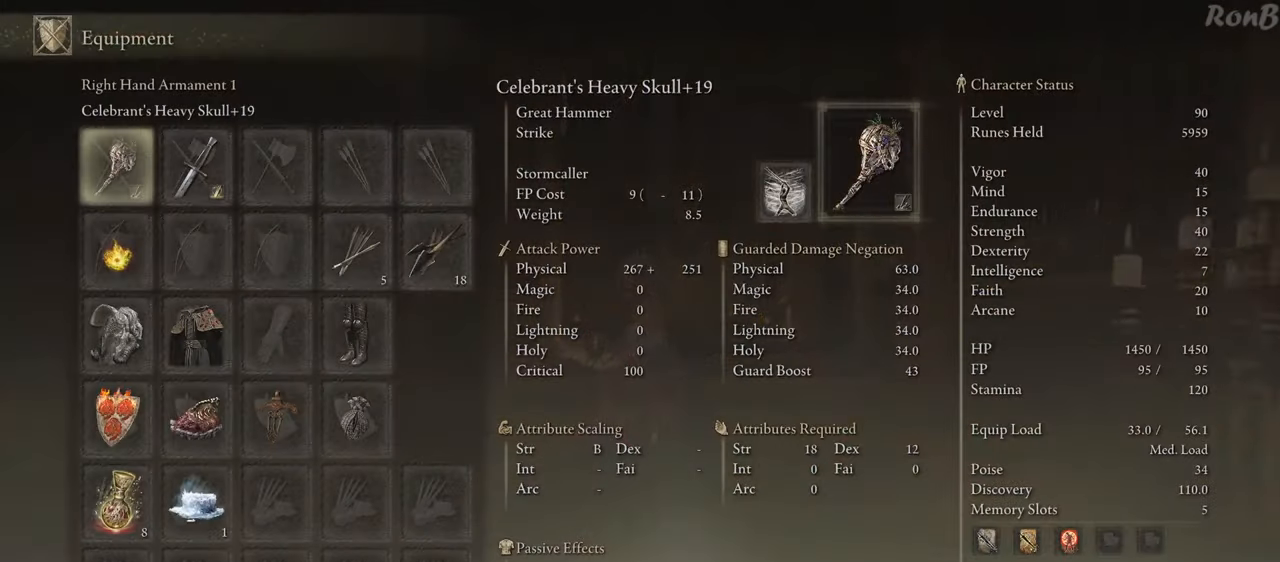
{"buttons": ["R1"], "left_stick": "up", "right_stick": "center", "events": [[283, "START", "down"], [400, "START", "up"]]}
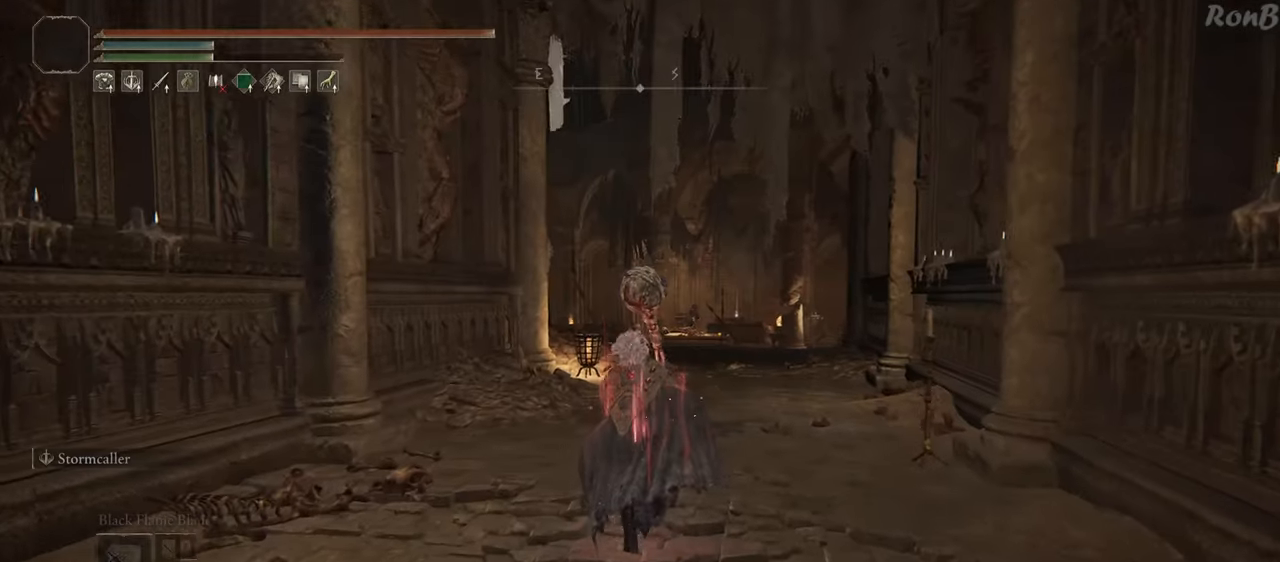
{"buttons": ["R1"], "left_stick": "up", "right_stick": "center", "events": []}
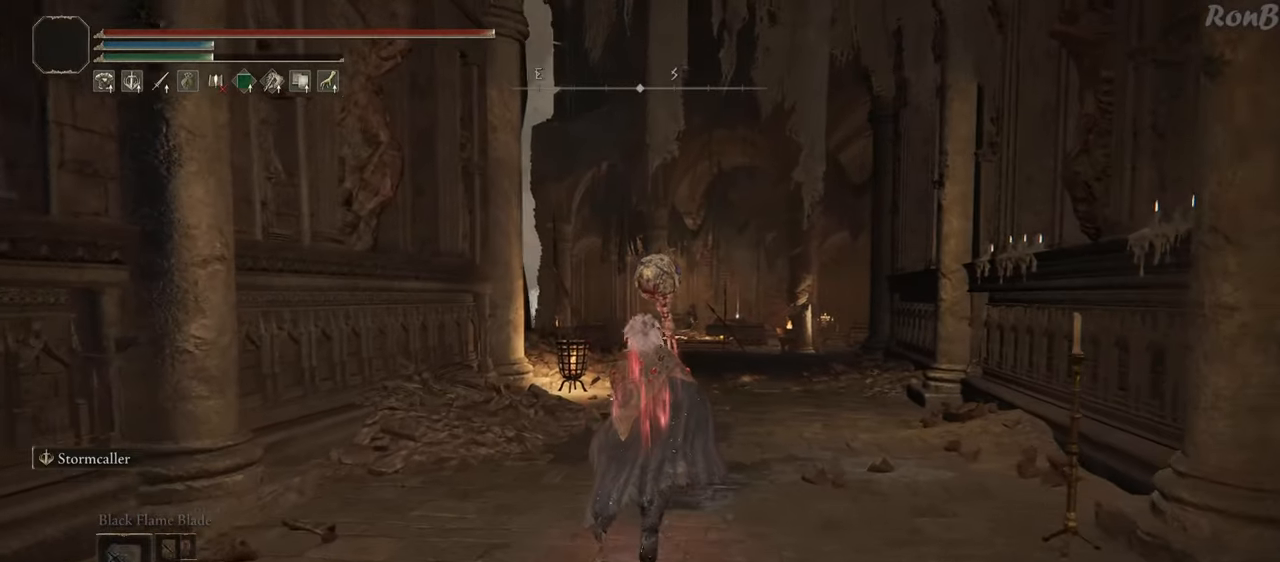
{"buttons": ["R1"], "left_stick": "up", "right_stick": "center", "events": [[133, "START", "down"], [283, "START", "up"]]}
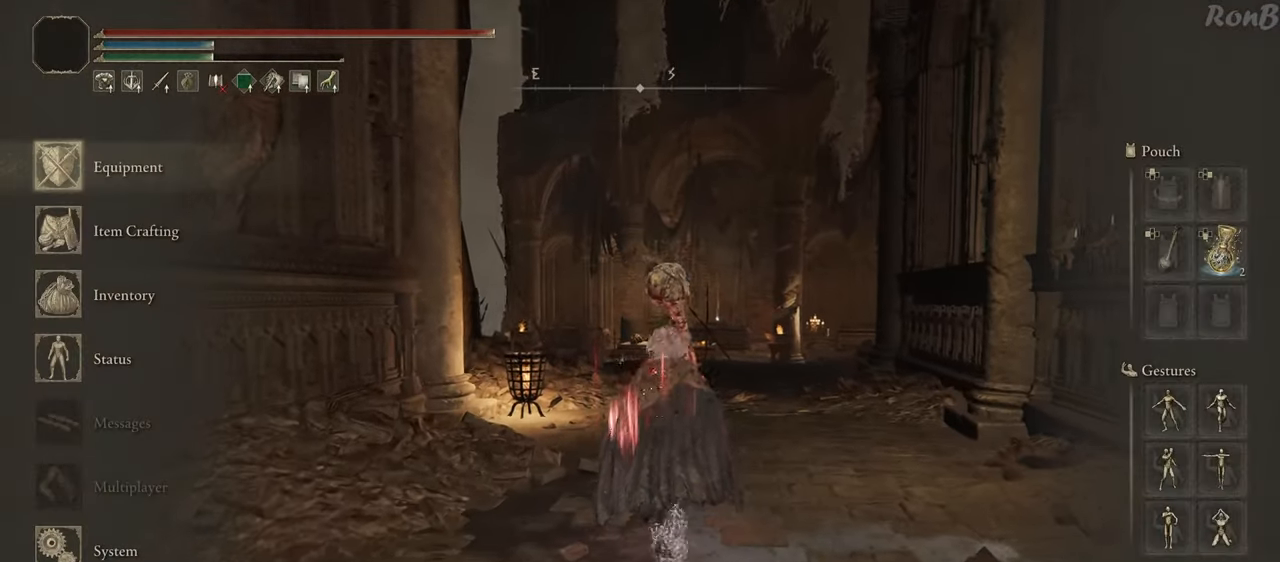
{"buttons": ["R1"], "left_stick": "up", "right_stick": "center", "events": []}
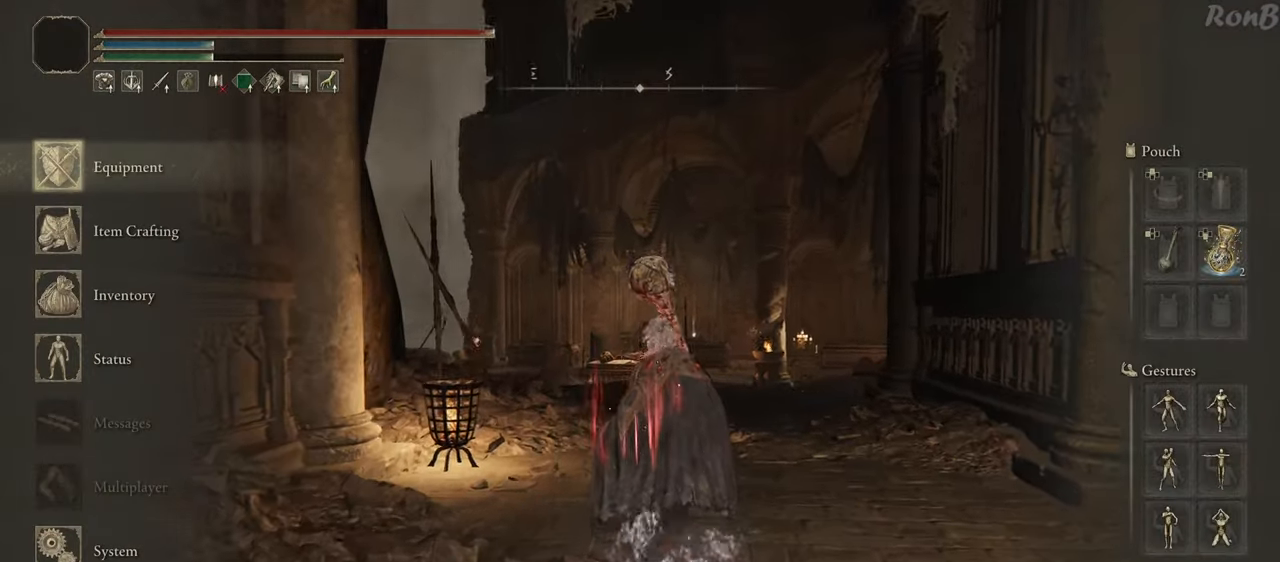
{"buttons": ["DPAD_DOWN"], "left_stick": "up", "right_stick": "center", "events": [[50, "CROSS", "down"], [50, "R1", "up"], [150, "CROSS", "up"], [350, "DPAD_DOWN", "down"]]}
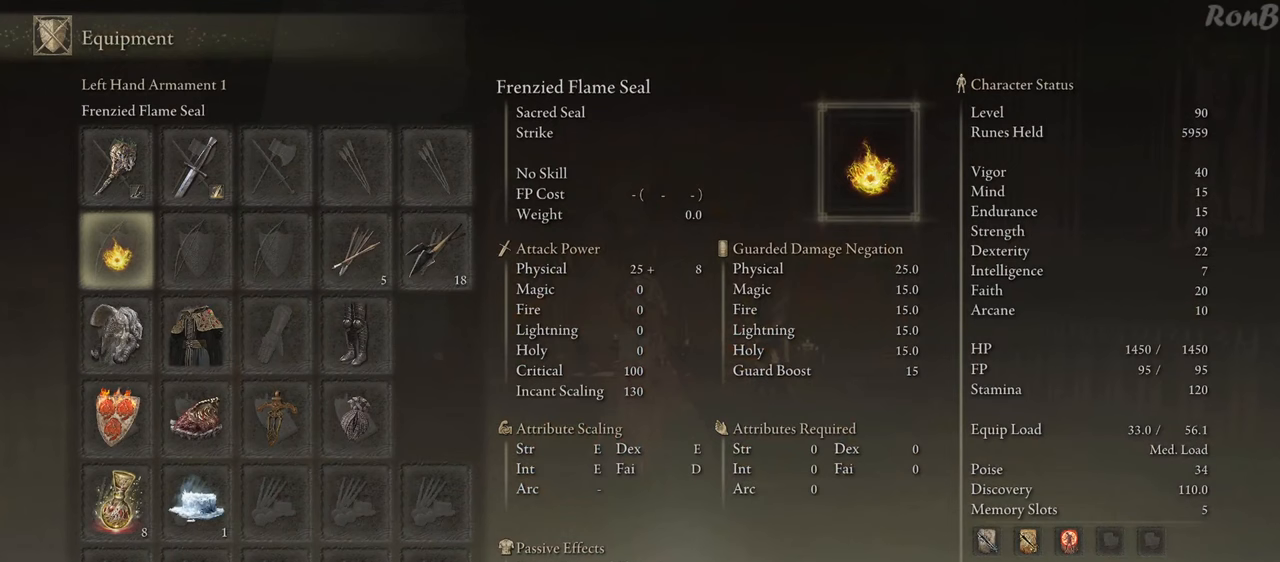
{"buttons": ["DPAD_RIGHT"], "left_stick": "up", "right_stick": "center", "events": [[250, "DPAD_DOWN", "up"], [467, "DPAD_RIGHT", "down"]]}